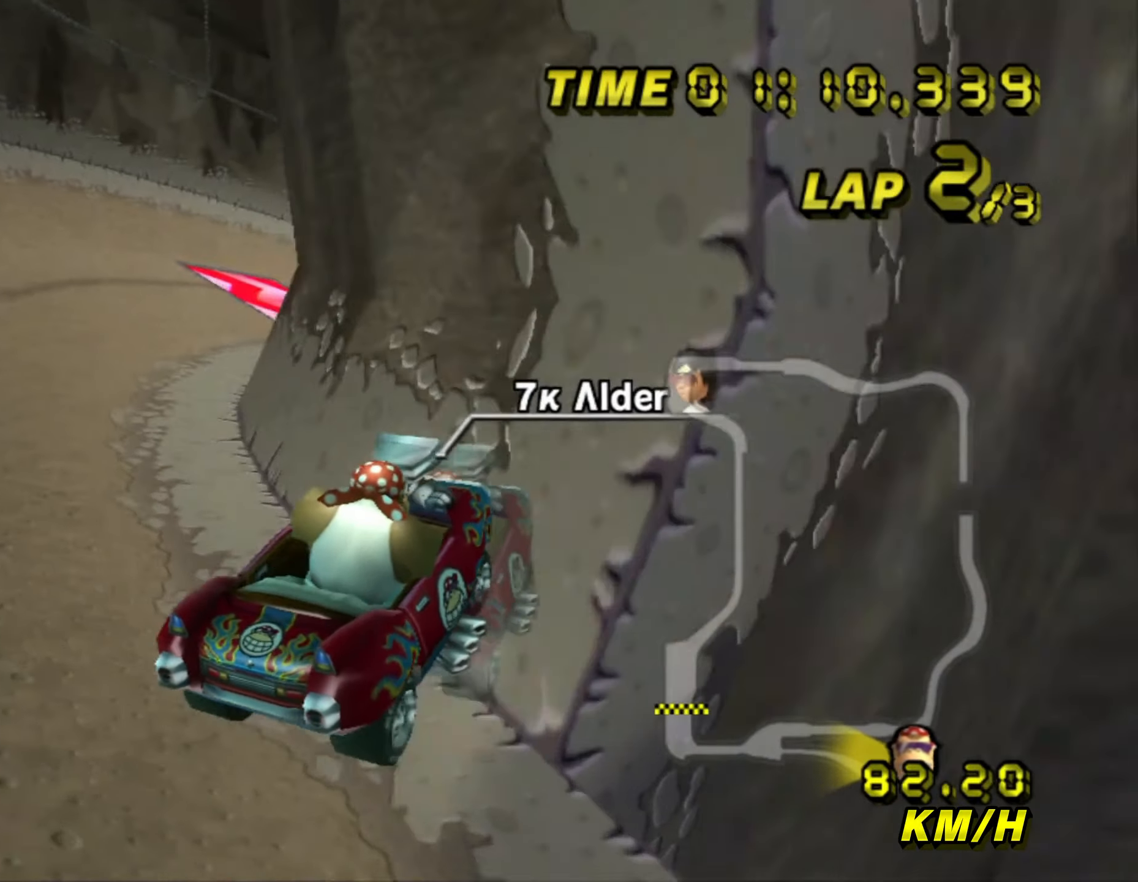
Gameplay with a controller (Nintendo layout); each line is a JSON object with the inputs held at the frame after it (dt_ms = milliseconds from this image to that frame). "events" lists button and stick changes between this image and that frame as [ms after this image, input, new state], when the widget could be followed in between. Not read: L1 L3 R3 X Y Z.
{"dt_ms": 500, "buttons": ["A"], "left_stick": "center", "events": [[166, "left_stick", "up-left"], [350, "left_stick", "center"], [416, "B", "up"]]}
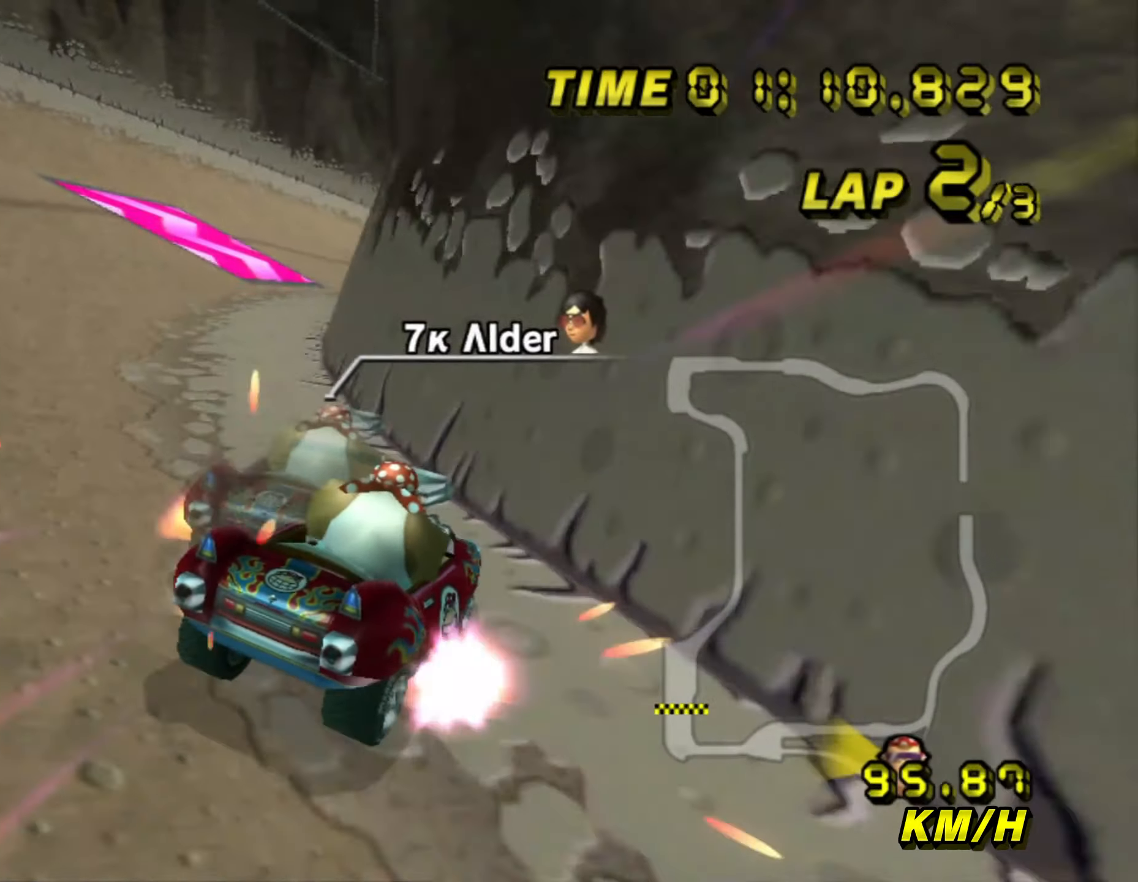
{"dt_ms": 1000, "buttons": ["A"], "left_stick": "center", "events": [[133, "left_stick", "left"], [233, "left_stick", "center"], [516, "left_stick", "up-right"], [850, "left_stick", "center"]]}
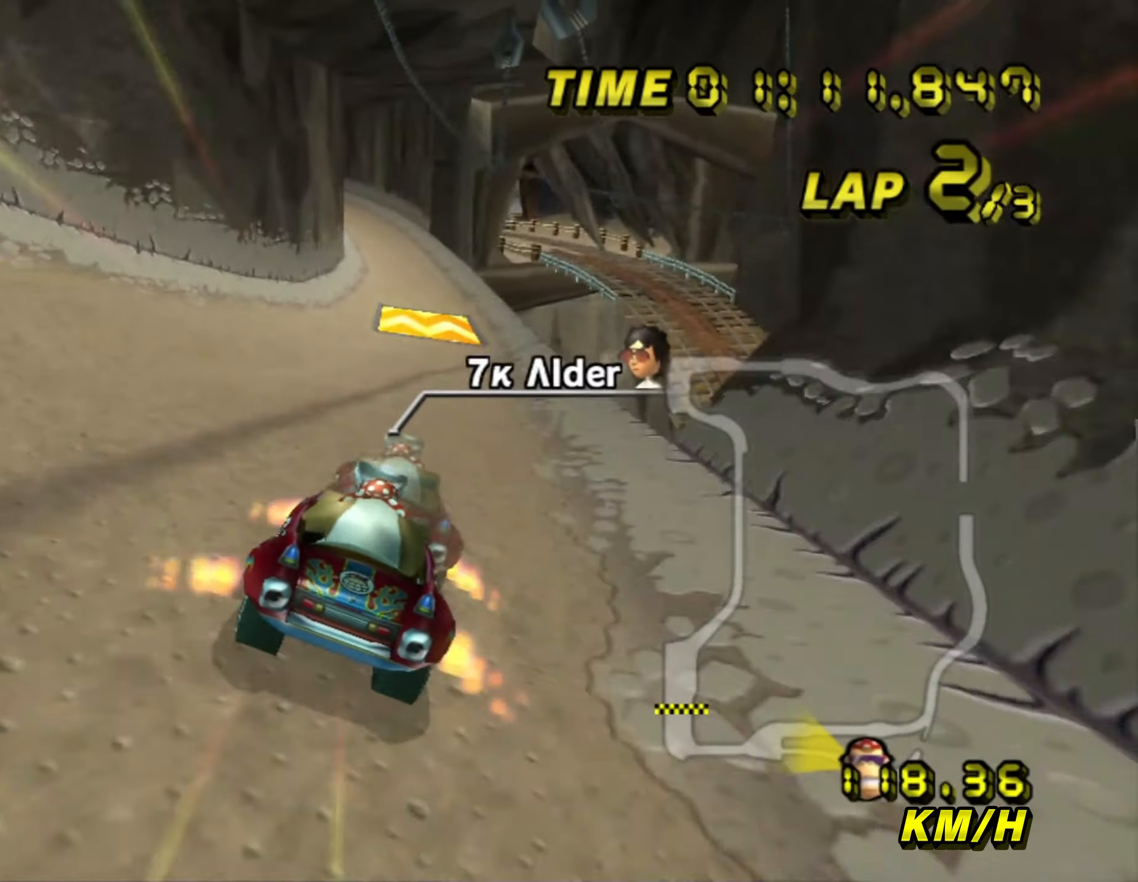
{"dt_ms": 500, "buttons": ["A"], "left_stick": "center", "events": [[200, "left_stick", "left"], [316, "left_stick", "center"]]}
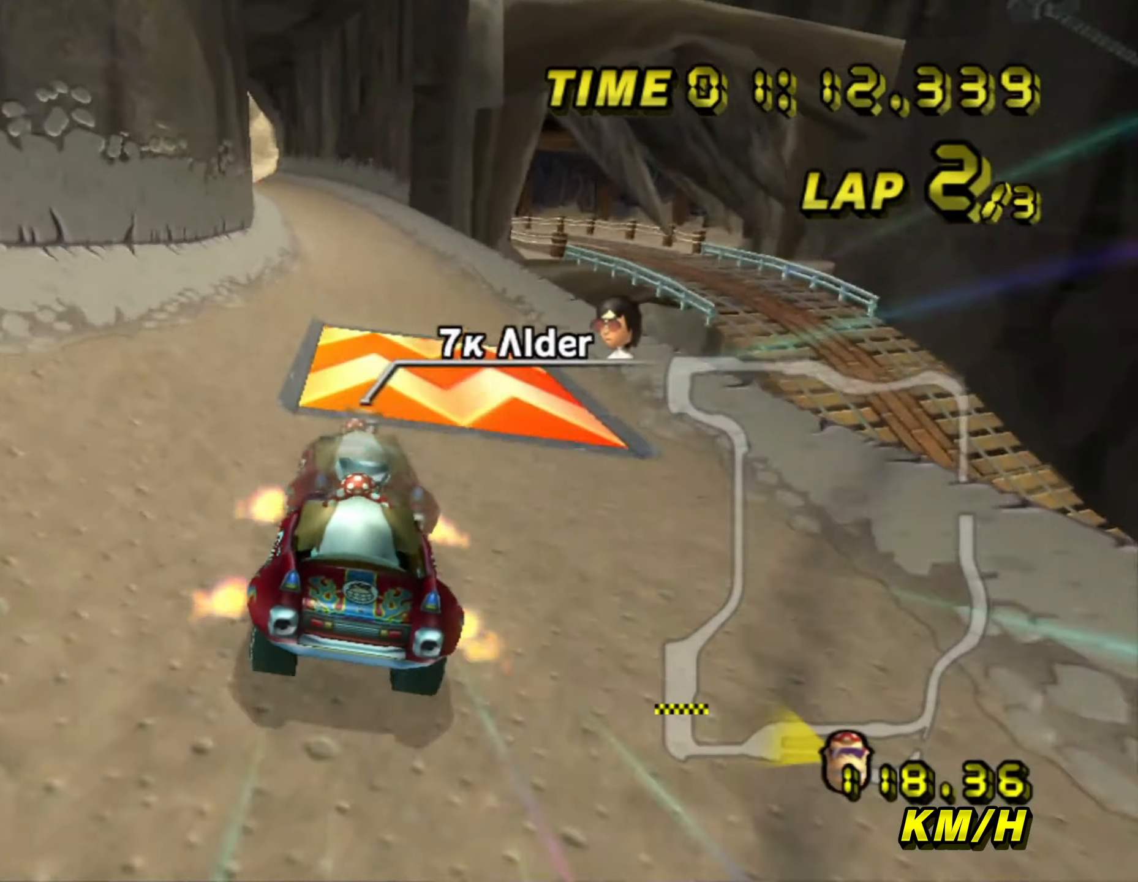
{"dt_ms": 1000, "buttons": ["A"], "left_stick": "center", "events": [[50, "left_stick", "left"], [100, "left_stick", "up-left"], [466, "left_stick", "center"], [533, "left_stick", "left"], [716, "left_stick", "center"], [833, "left_stick", "left"], [933, "left_stick", "center"]]}
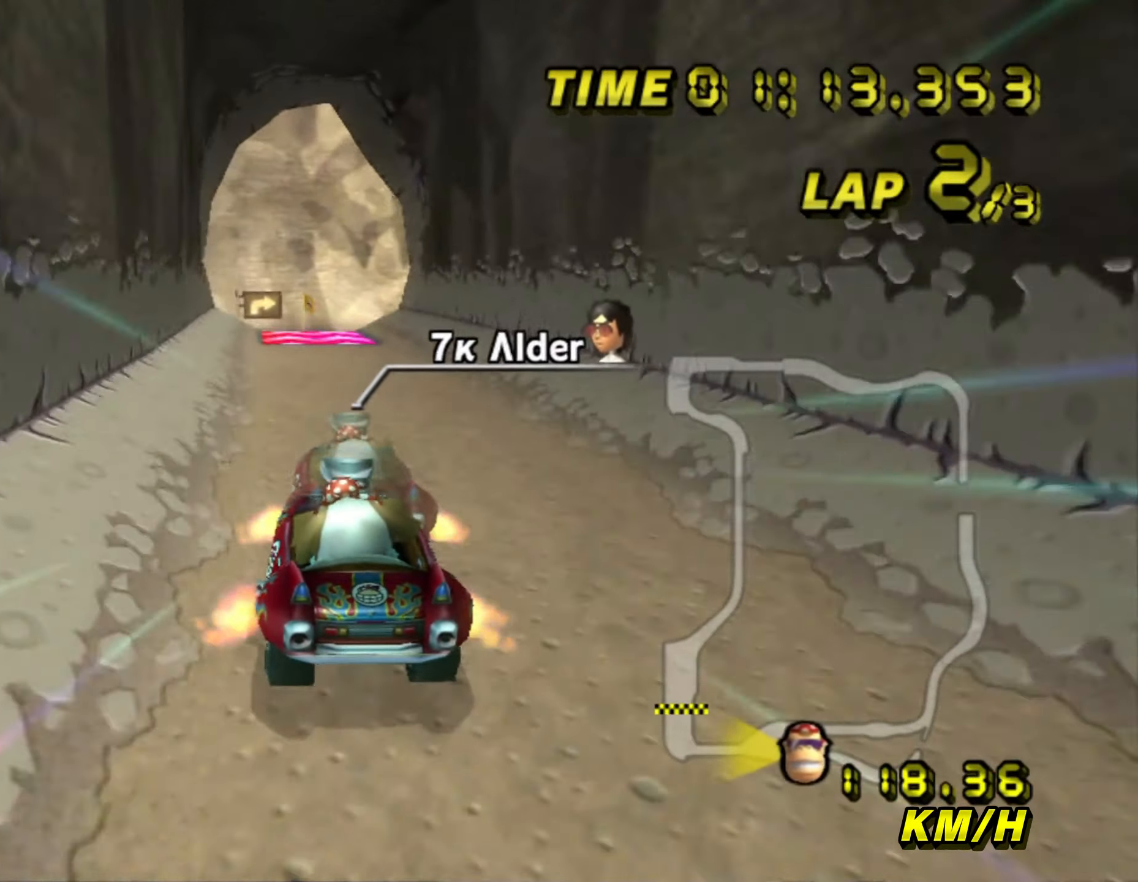
{"dt_ms": 500, "buttons": ["A"], "left_stick": "center", "events": []}
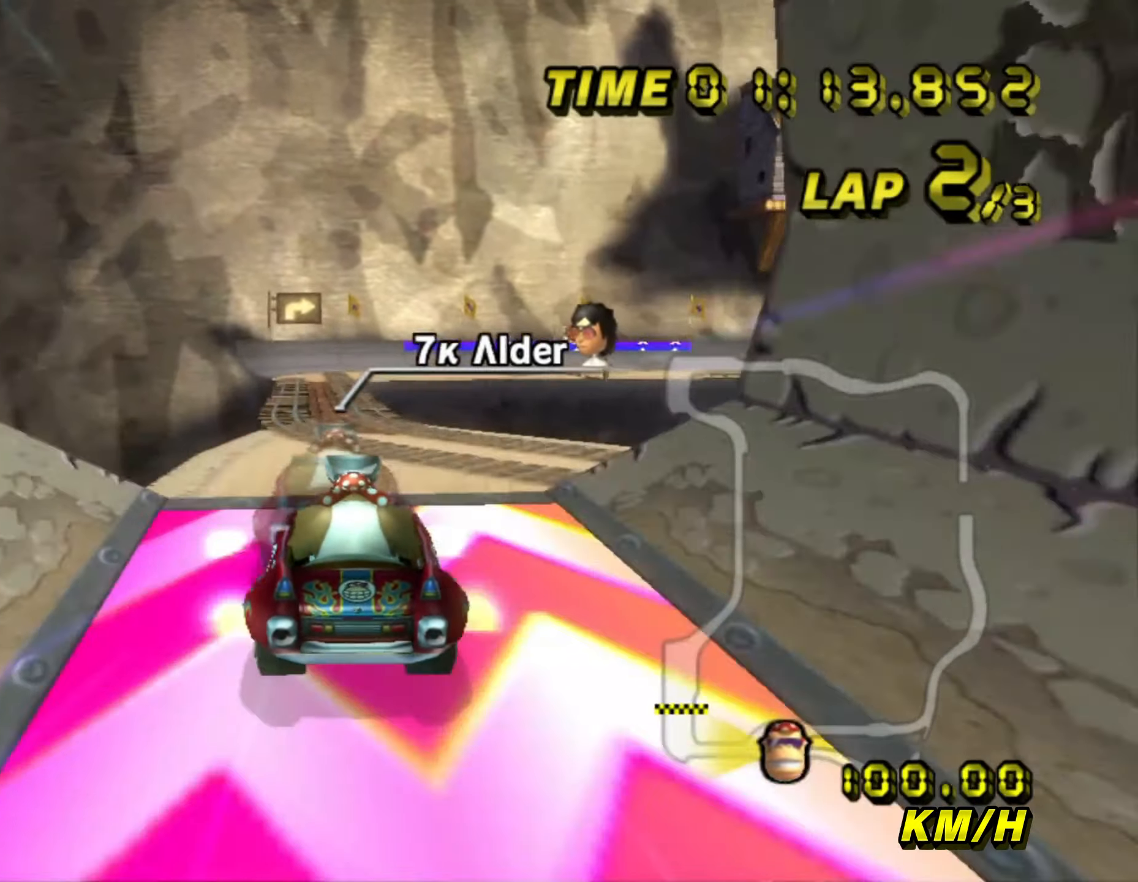
{"dt_ms": 500, "buttons": ["A"], "left_stick": "up", "events": [[133, "left_stick", "up"]]}
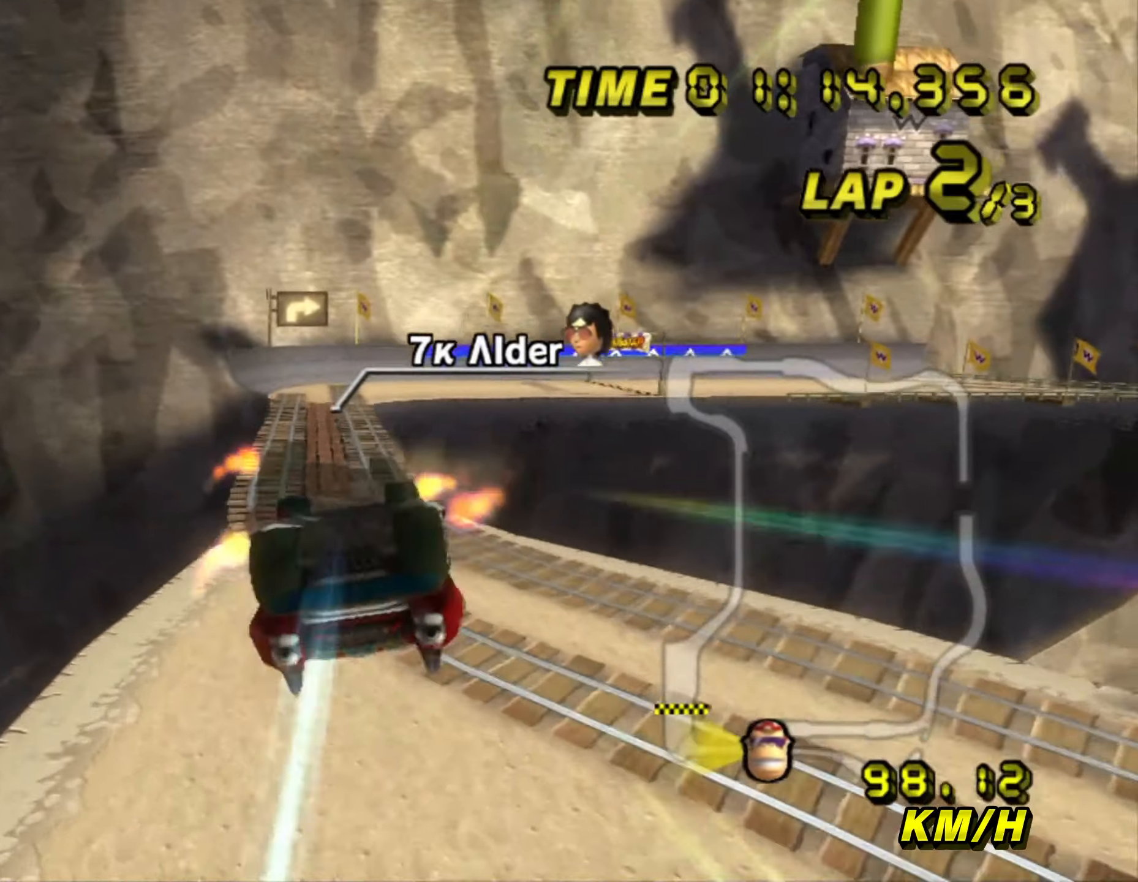
{"dt_ms": 500, "buttons": ["A"], "left_stick": "up", "events": []}
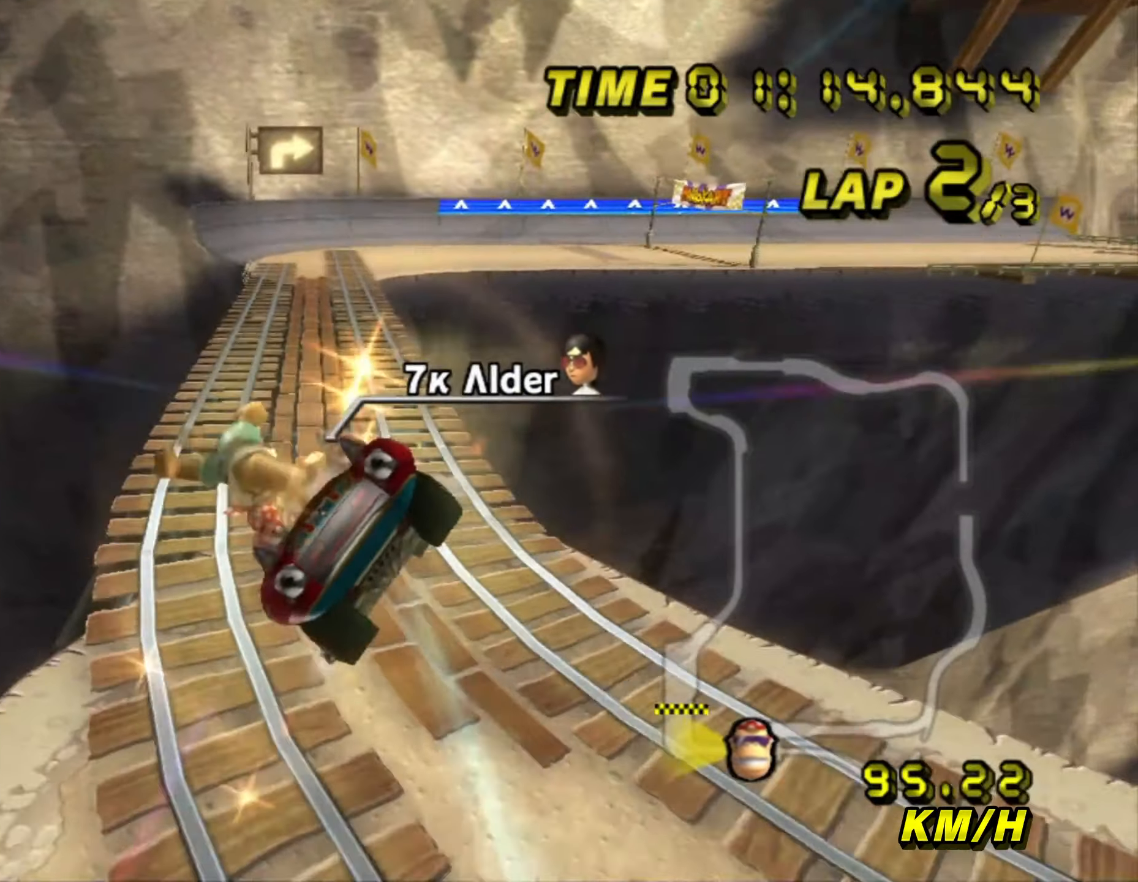
{"dt_ms": 500, "buttons": ["A", "B"], "left_stick": "up-right", "events": [[183, "B", "down"], [200, "left_stick", "up-right"]]}
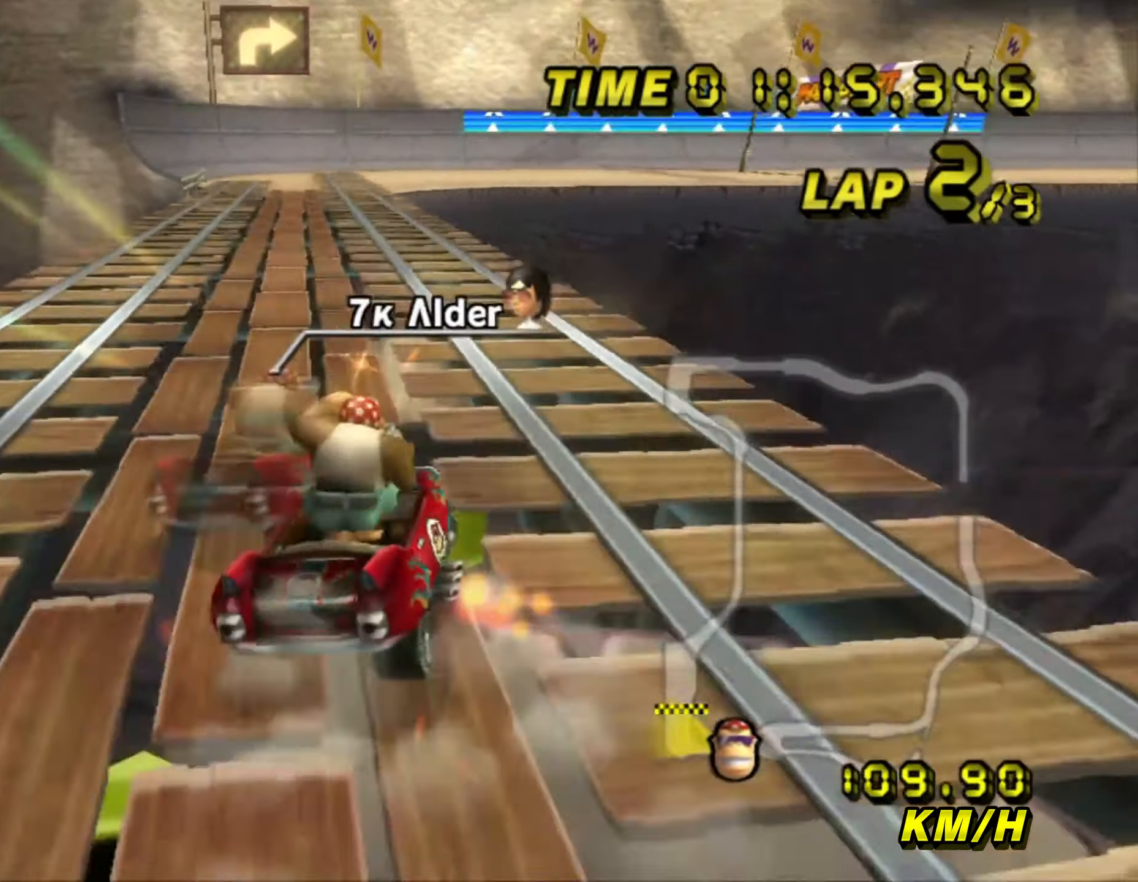
{"dt_ms": 500, "buttons": ["A", "B"], "left_stick": "up-right", "events": [[300, "left_stick", "up-left"], [400, "left_stick", "right"], [450, "left_stick", "up-right"]]}
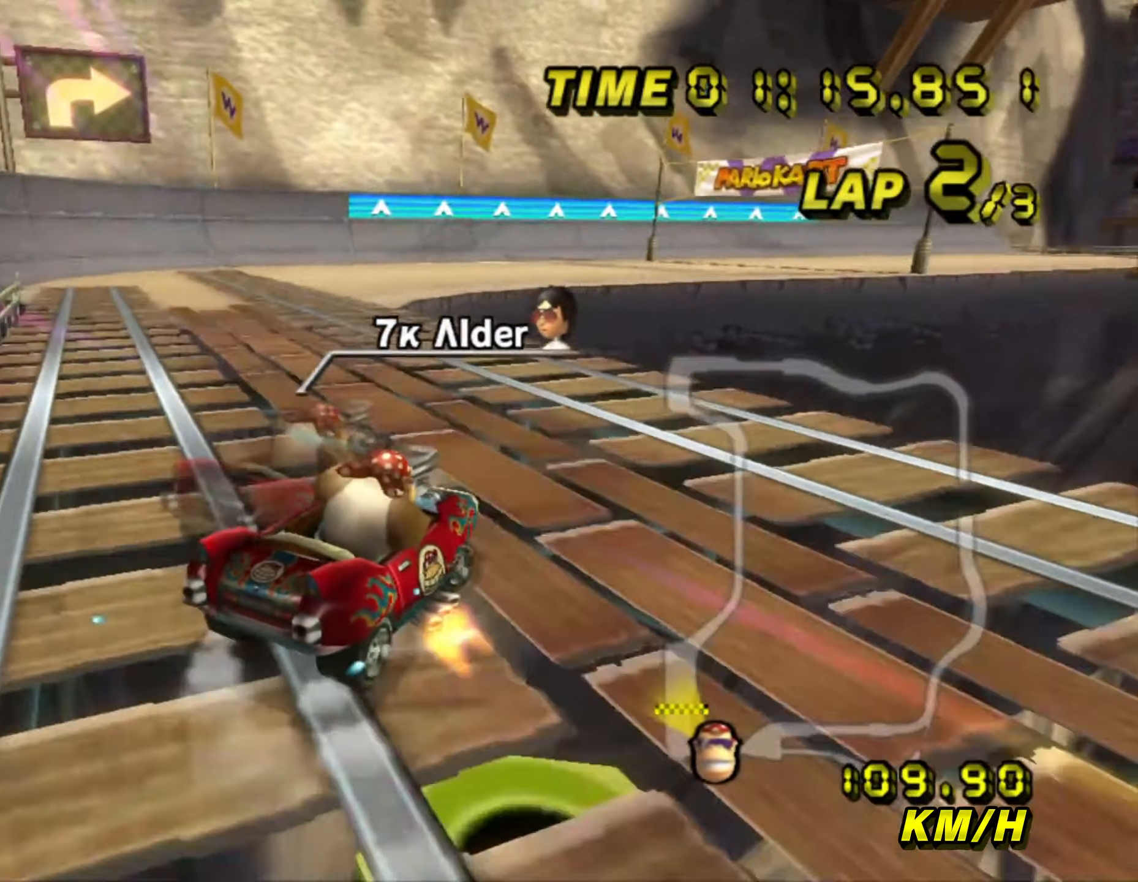
{"dt_ms": 500, "buttons": ["A", "B"], "left_stick": "right", "events": [[367, "left_stick", "right"]]}
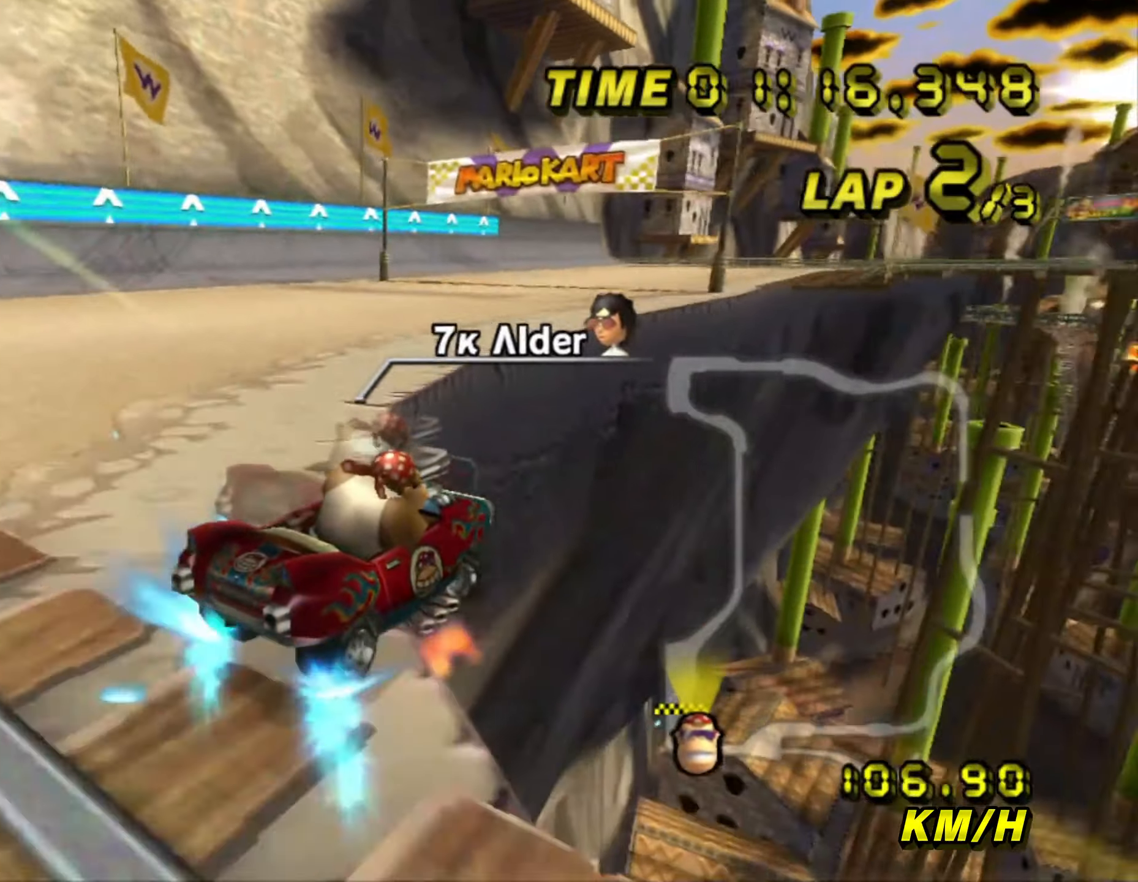
{"dt_ms": 500, "buttons": ["A", "B"], "left_stick": "up-left", "events": [[367, "left_stick", "up-right"], [500, "left_stick", "up-left"]]}
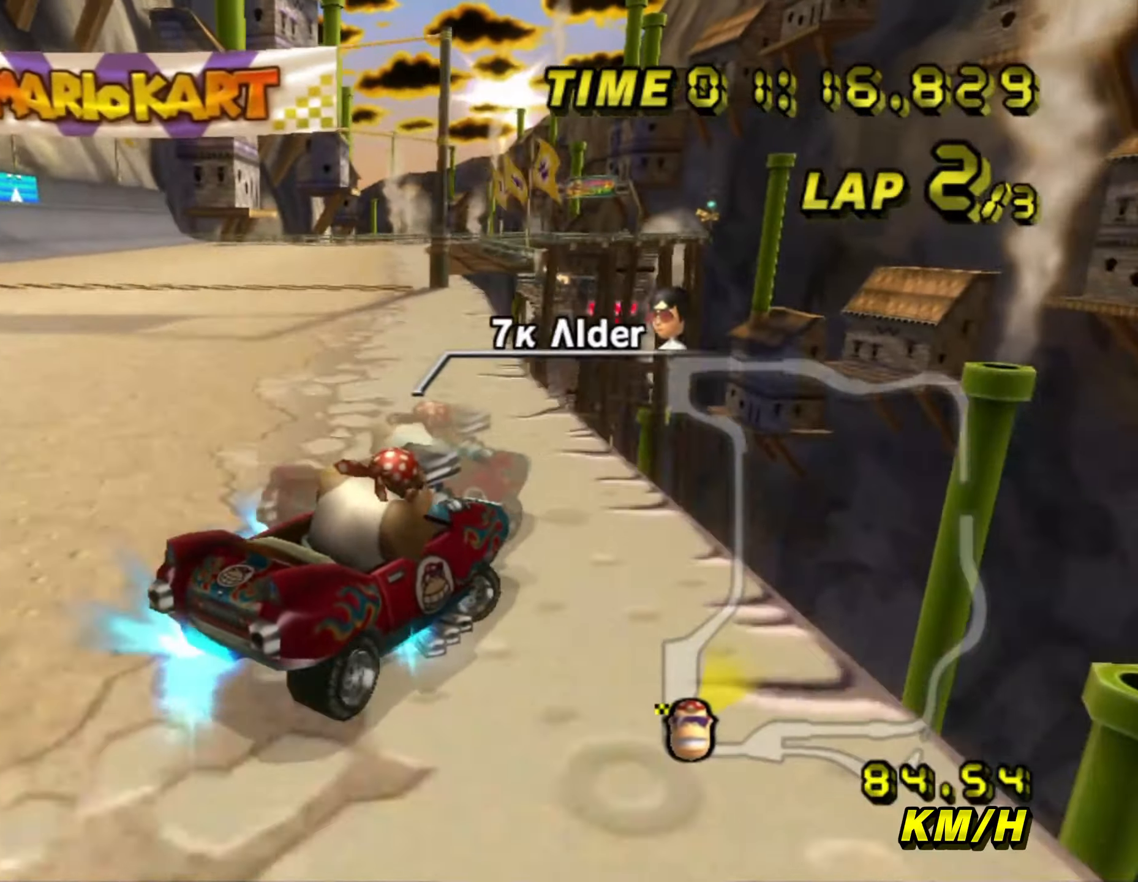
{"dt_ms": 500, "buttons": ["A", "B"], "left_stick": "left", "events": [[183, "left_stick", "left"]]}
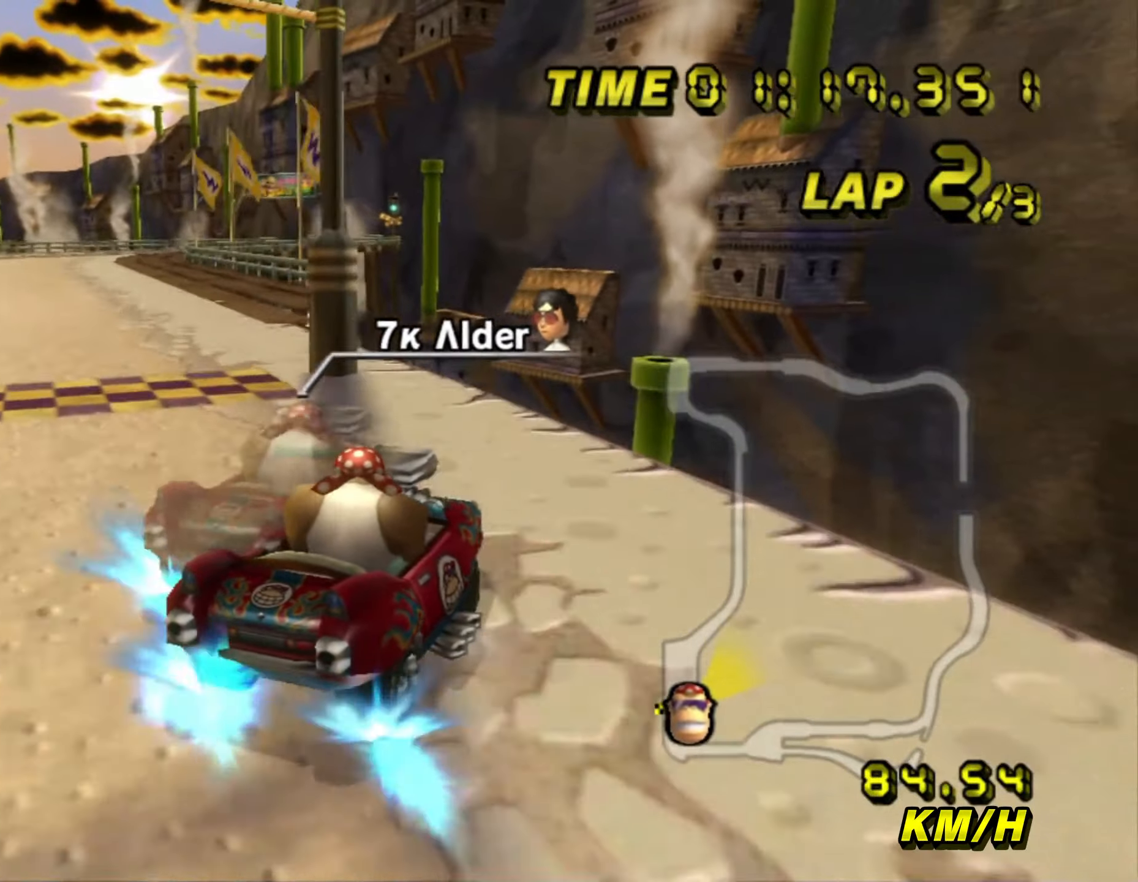
{"dt_ms": 500, "buttons": ["A", "B"], "left_stick": "left", "events": [[383, "B", "up"], [467, "B", "down"]]}
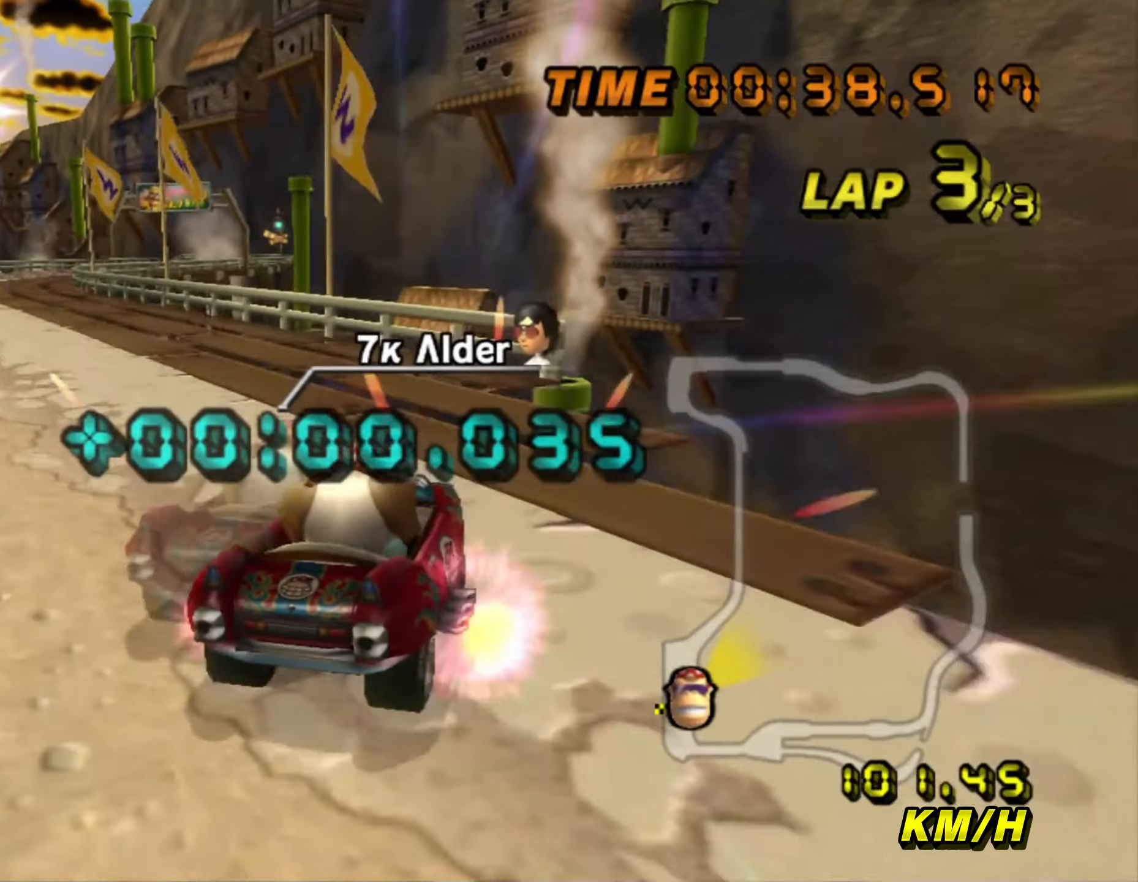
{"dt_ms": 500, "buttons": ["A", "B"], "left_stick": "up-right", "events": [[233, "B", "up"], [267, "left_stick", "center"], [300, "B", "down"], [433, "left_stick", "up-right"]]}
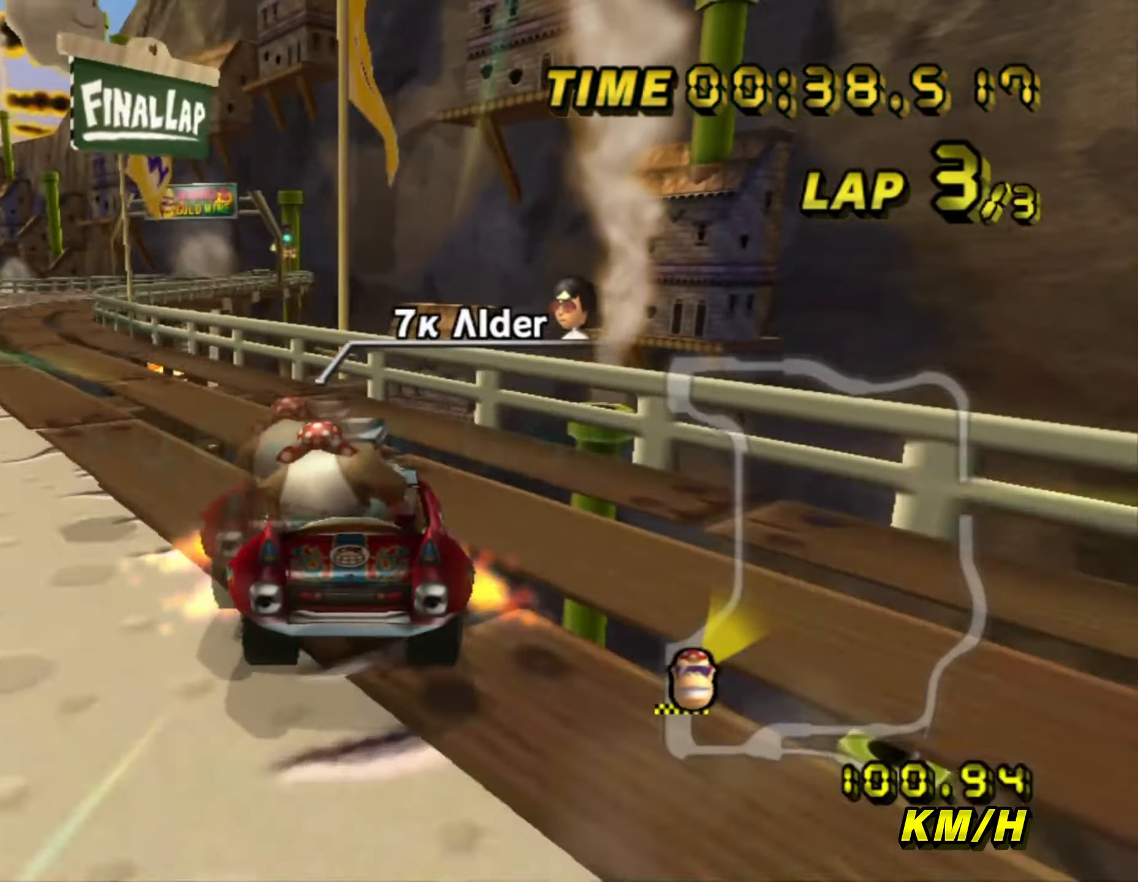
{"dt_ms": 500, "buttons": ["A", "B"], "left_stick": "left", "events": [[150, "left_stick", "up-left"], [383, "left_stick", "left"]]}
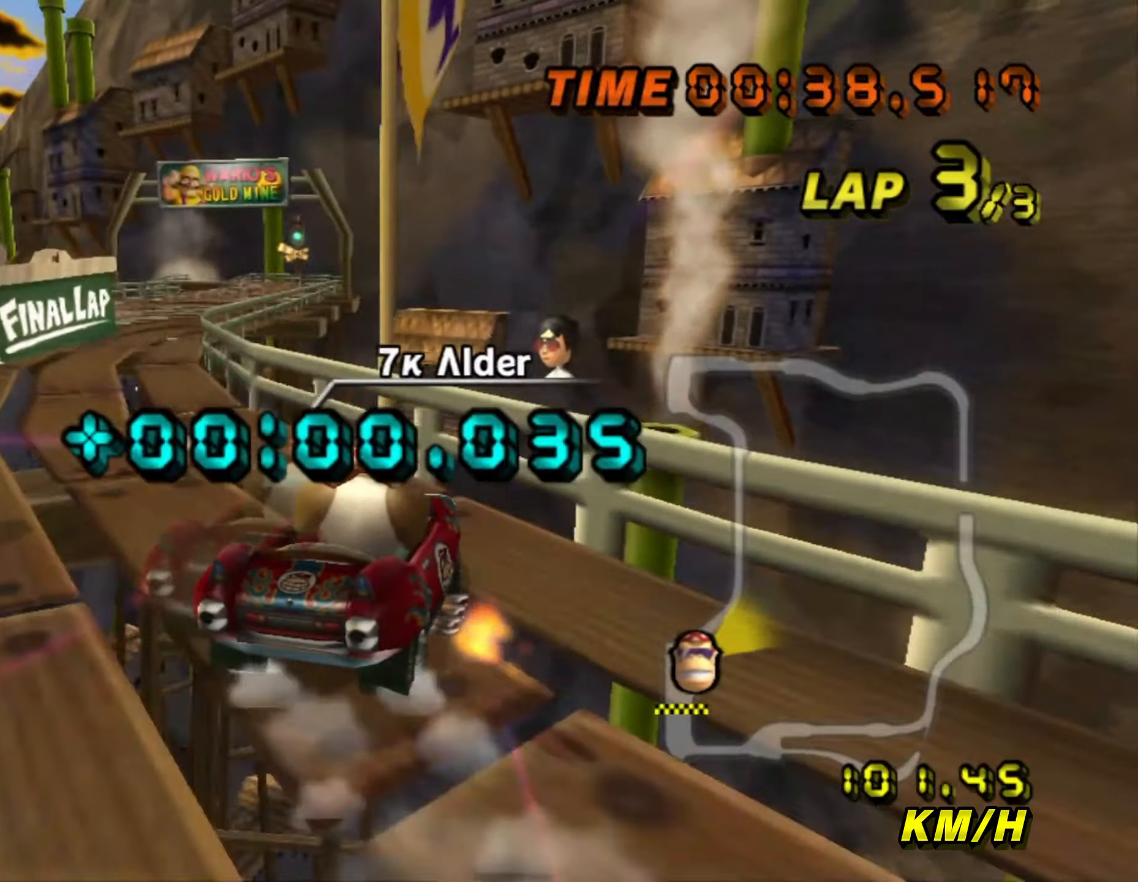
{"dt_ms": 500, "buttons": ["A", "B"], "left_stick": "left", "events": [[217, "B", "up"], [334, "B", "down"]]}
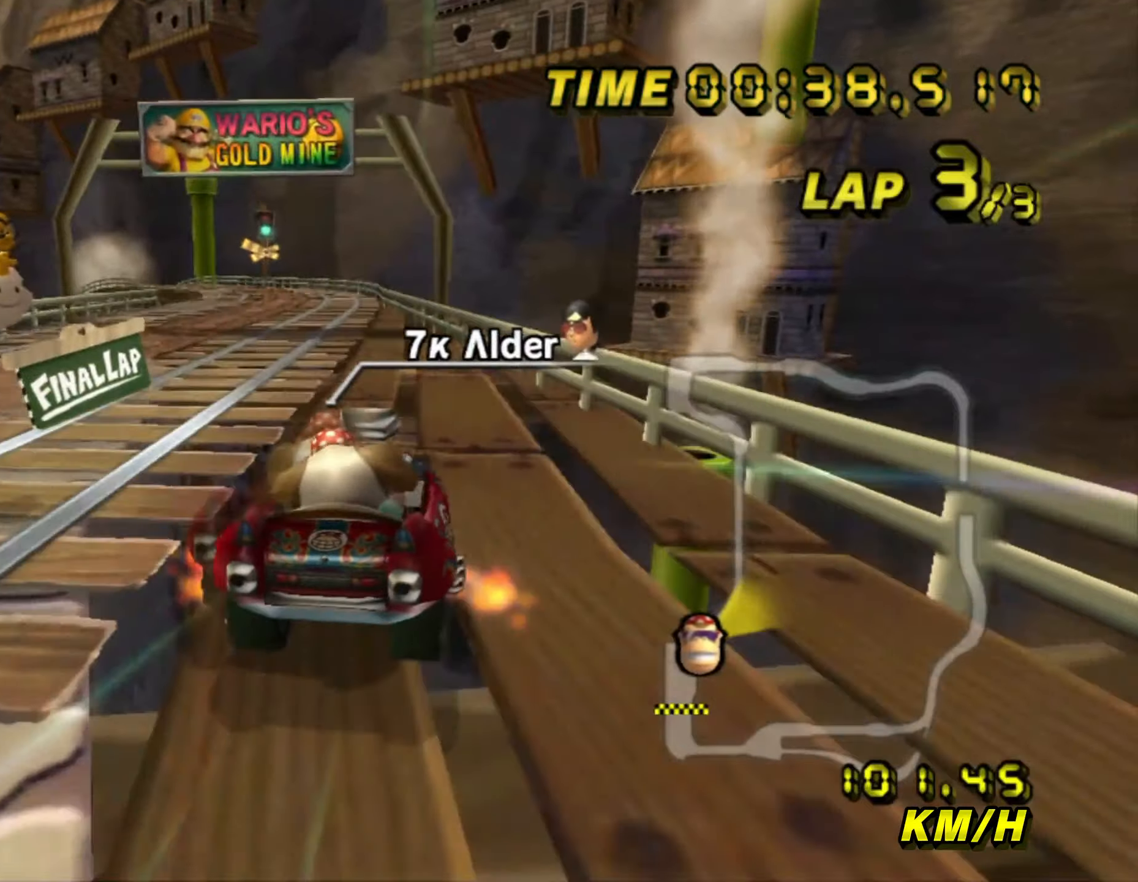
{"dt_ms": 500, "buttons": ["A", "B"], "left_stick": "up-left", "events": [[184, "left_stick", "up-left"]]}
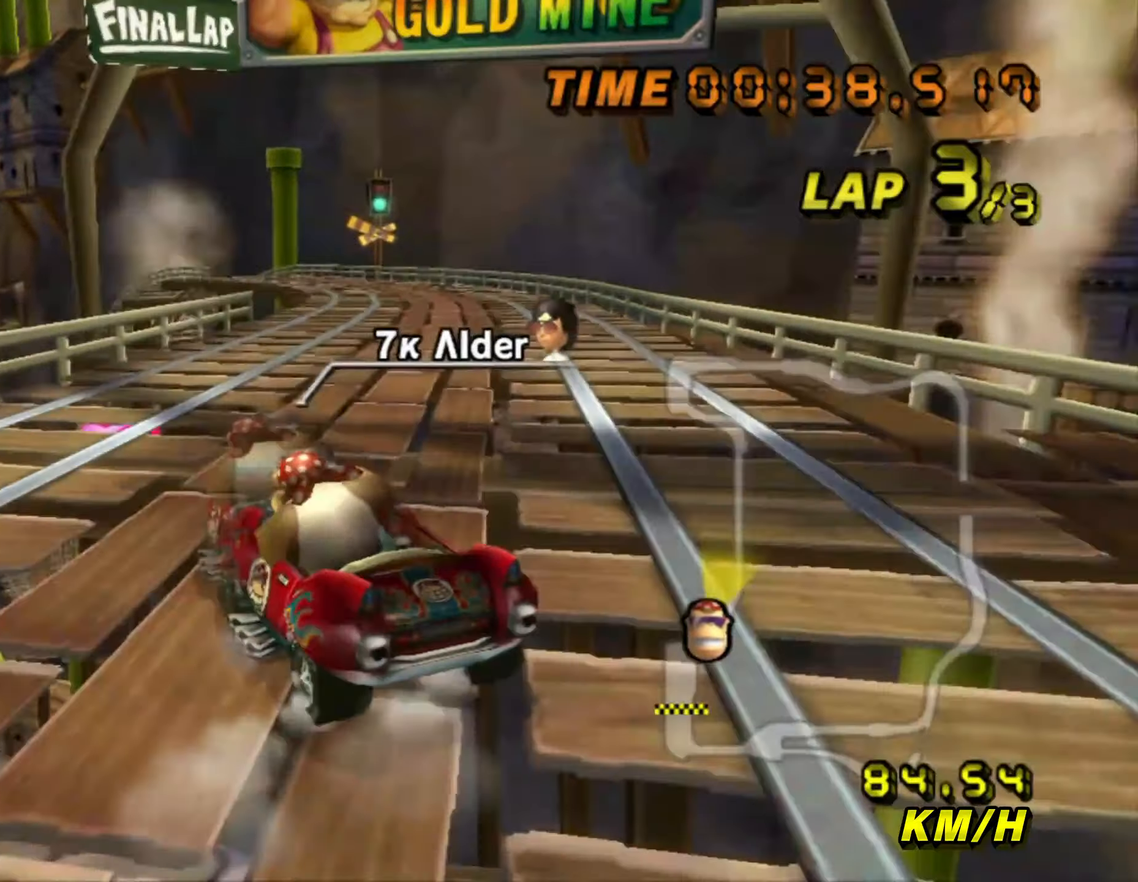
{"dt_ms": 500, "buttons": ["A", "B"], "left_stick": "up-right", "events": [[167, "left_stick", "up-right"]]}
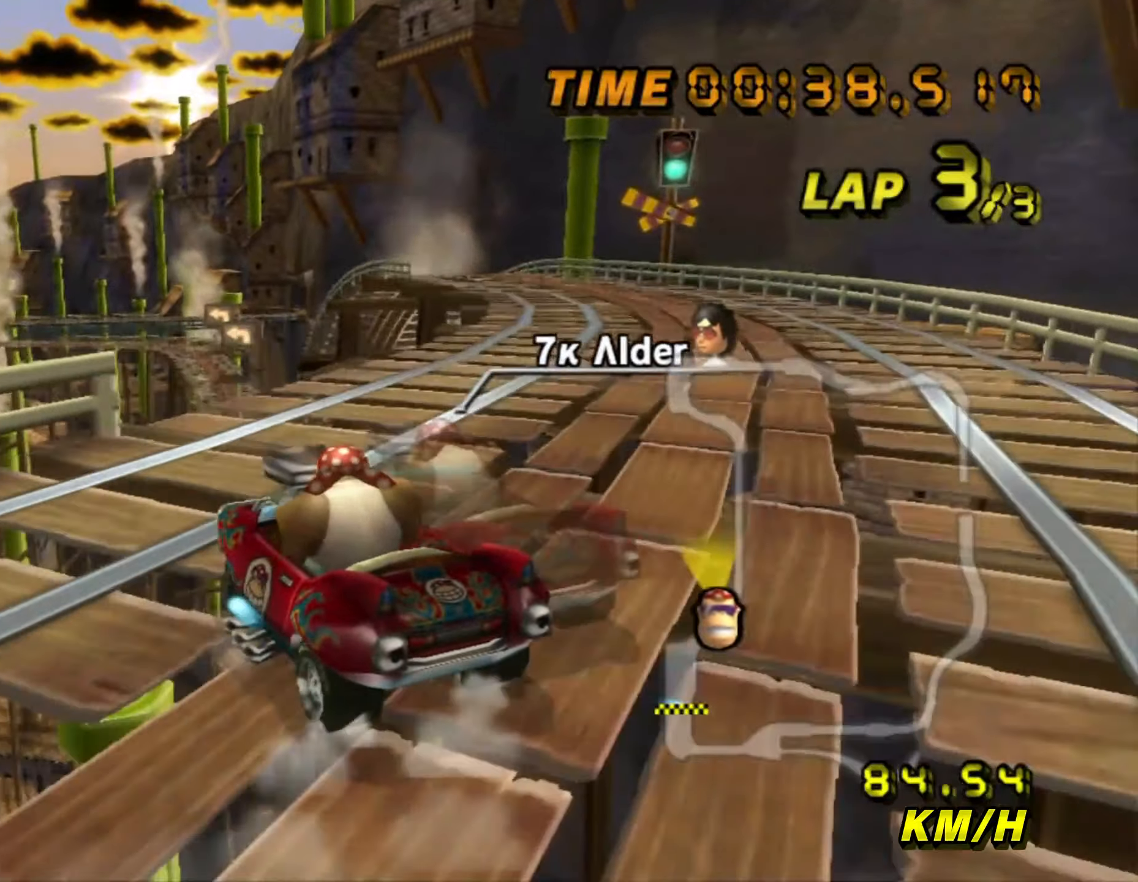
{"dt_ms": 500, "buttons": ["A", "B"], "left_stick": "right", "events": [[184, "left_stick", "right"]]}
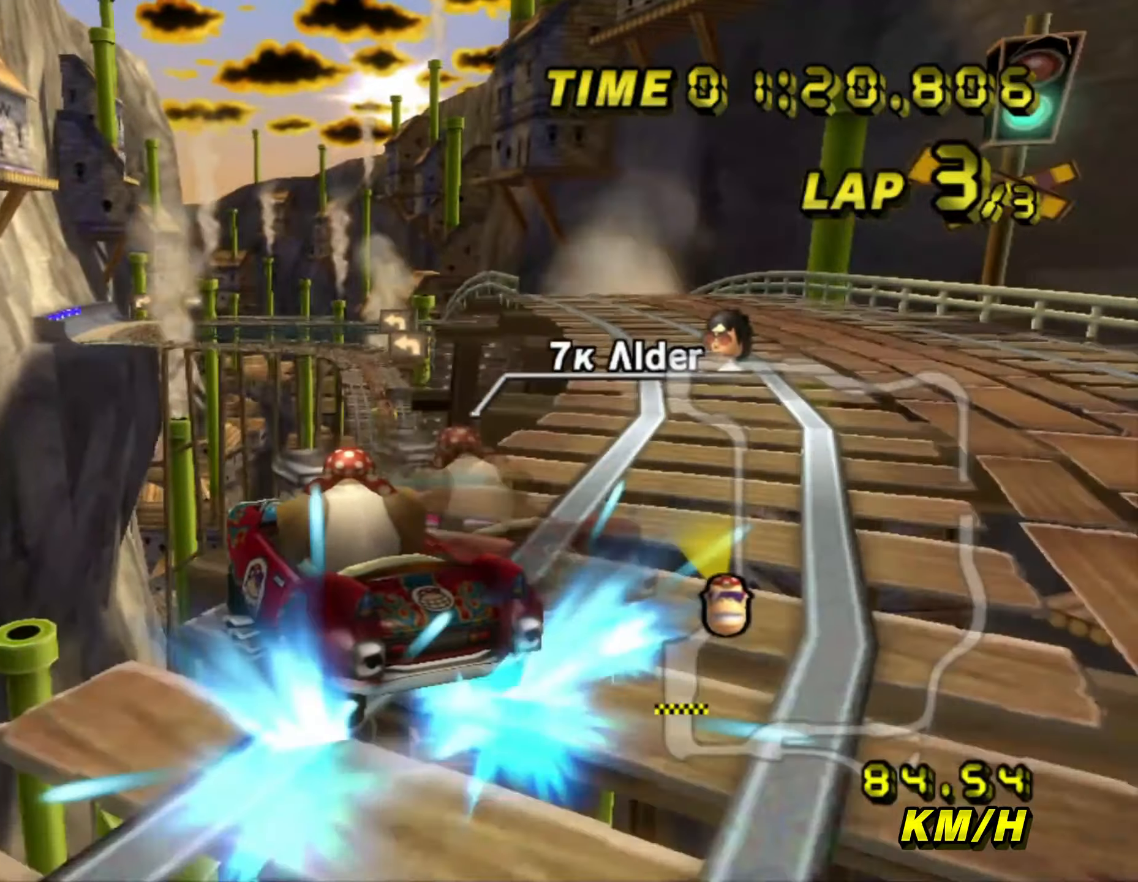
{"dt_ms": 500, "buttons": ["A", "B"], "left_stick": "up-right", "events": [[117, "B", "up"], [184, "B", "down"], [234, "left_stick", "up-right"]]}
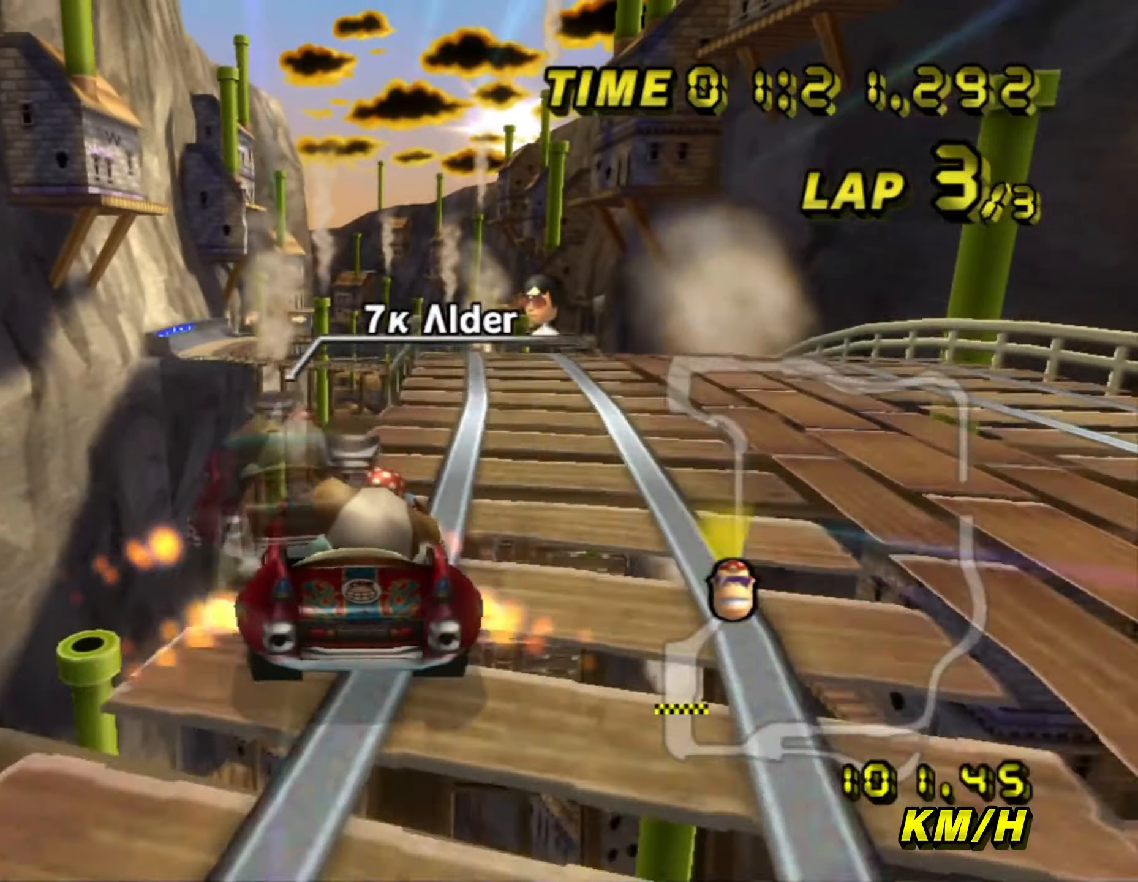
{"dt_ms": 500, "buttons": ["A"], "left_stick": "center", "events": [[34, "left_stick", "center"], [67, "B", "up"], [400, "left_stick", "left"], [500, "left_stick", "center"]]}
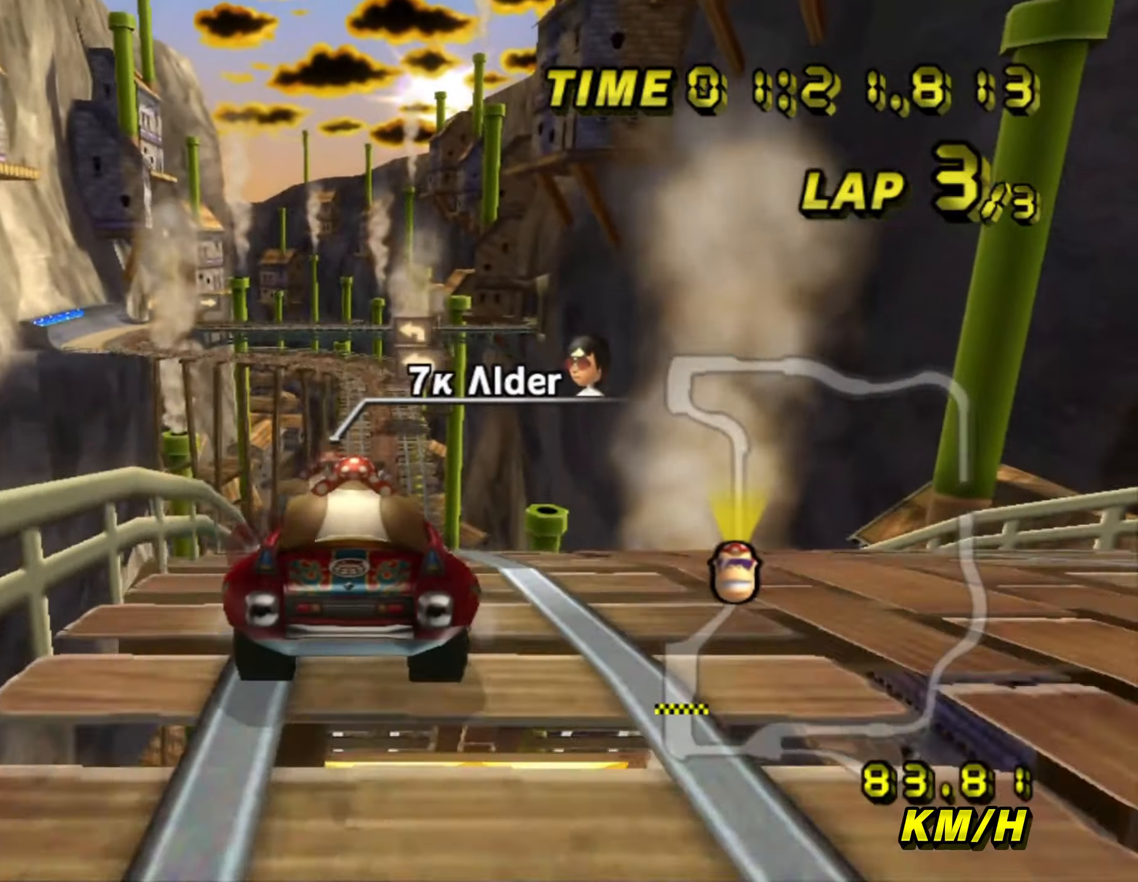
{"dt_ms": 1000, "buttons": ["A"], "left_stick": "center", "events": []}
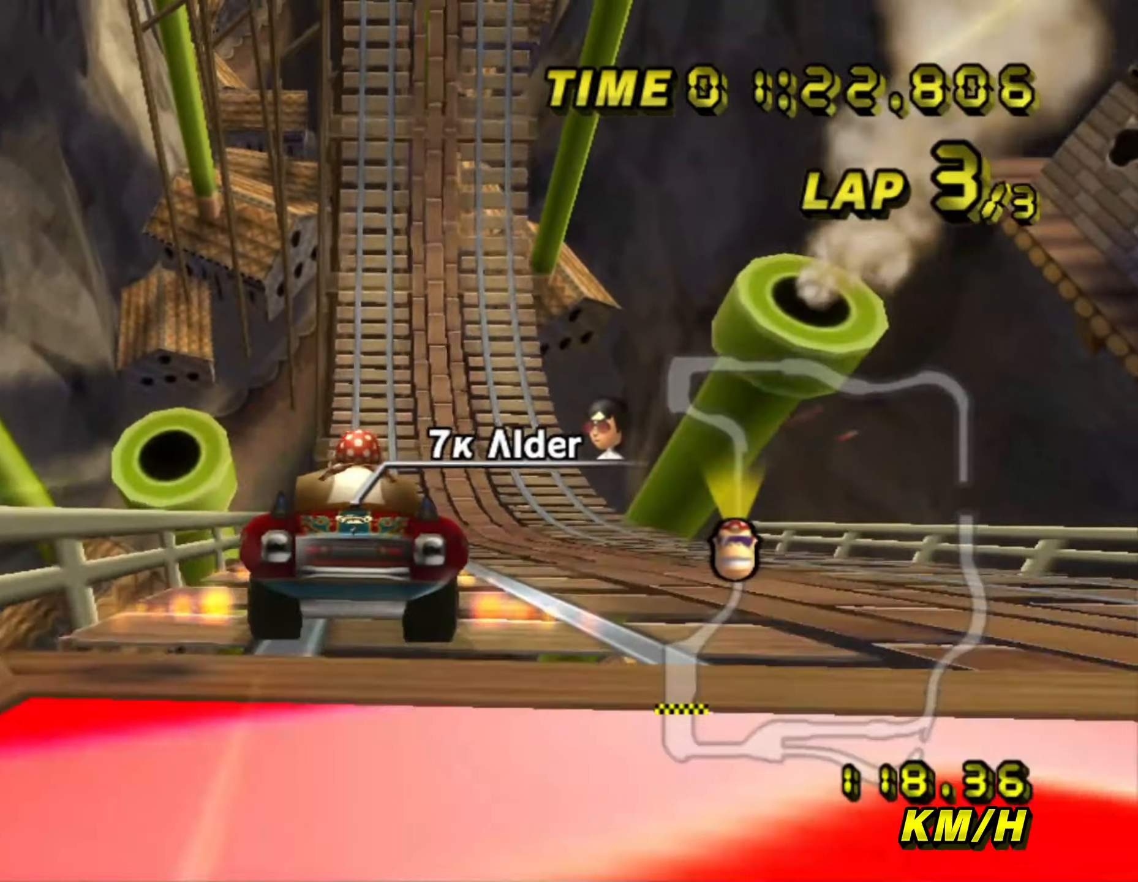
{"dt_ms": 500, "buttons": ["A"], "left_stick": "center", "events": []}
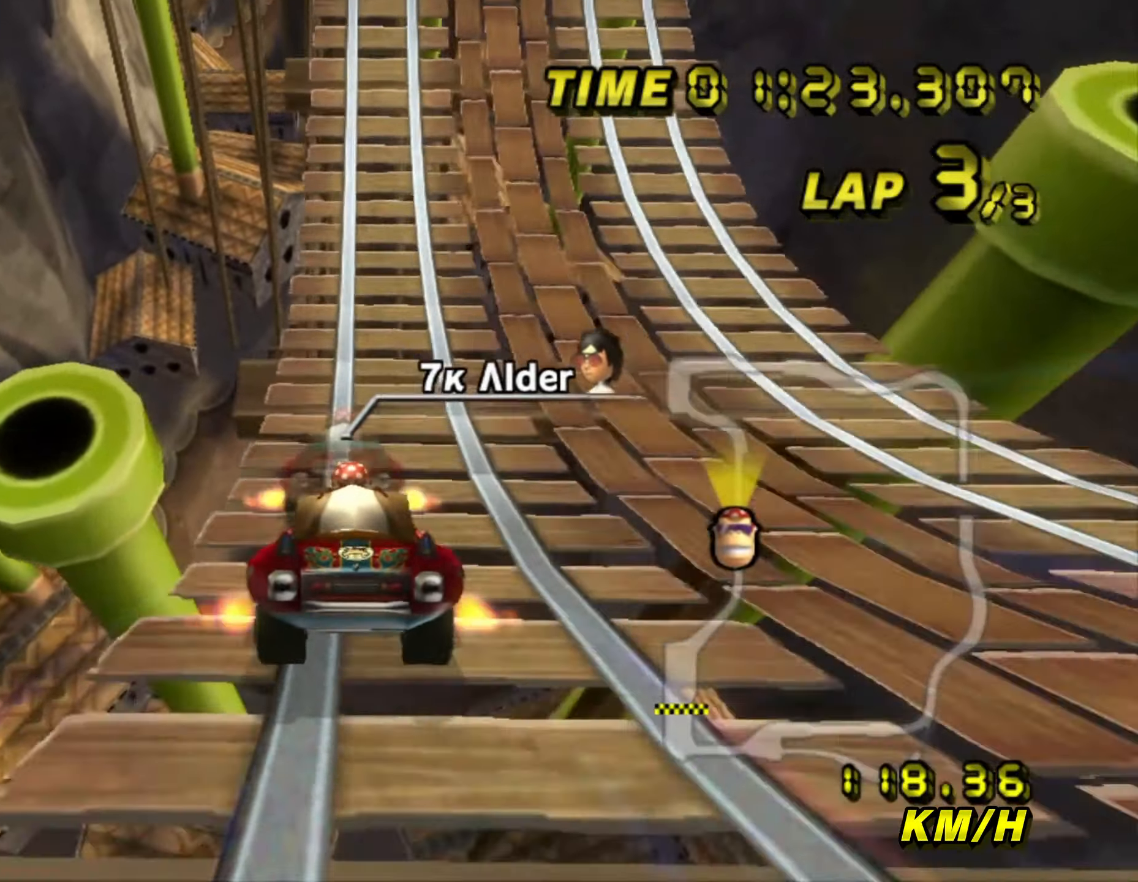
{"dt_ms": 500, "buttons": ["A"], "left_stick": "center", "events": []}
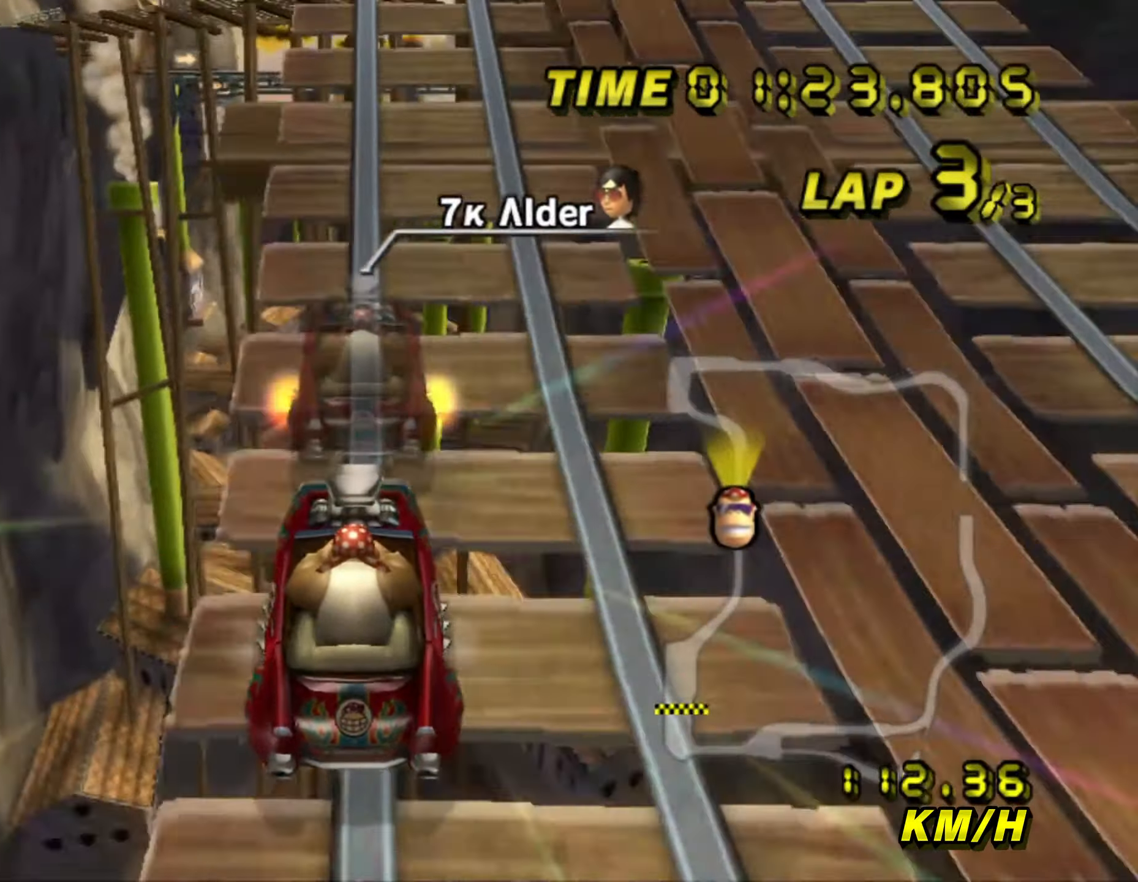
{"dt_ms": 500, "buttons": ["A", "B"], "left_stick": "up-left", "events": [[450, "left_stick", "up-left"], [500, "B", "down"]]}
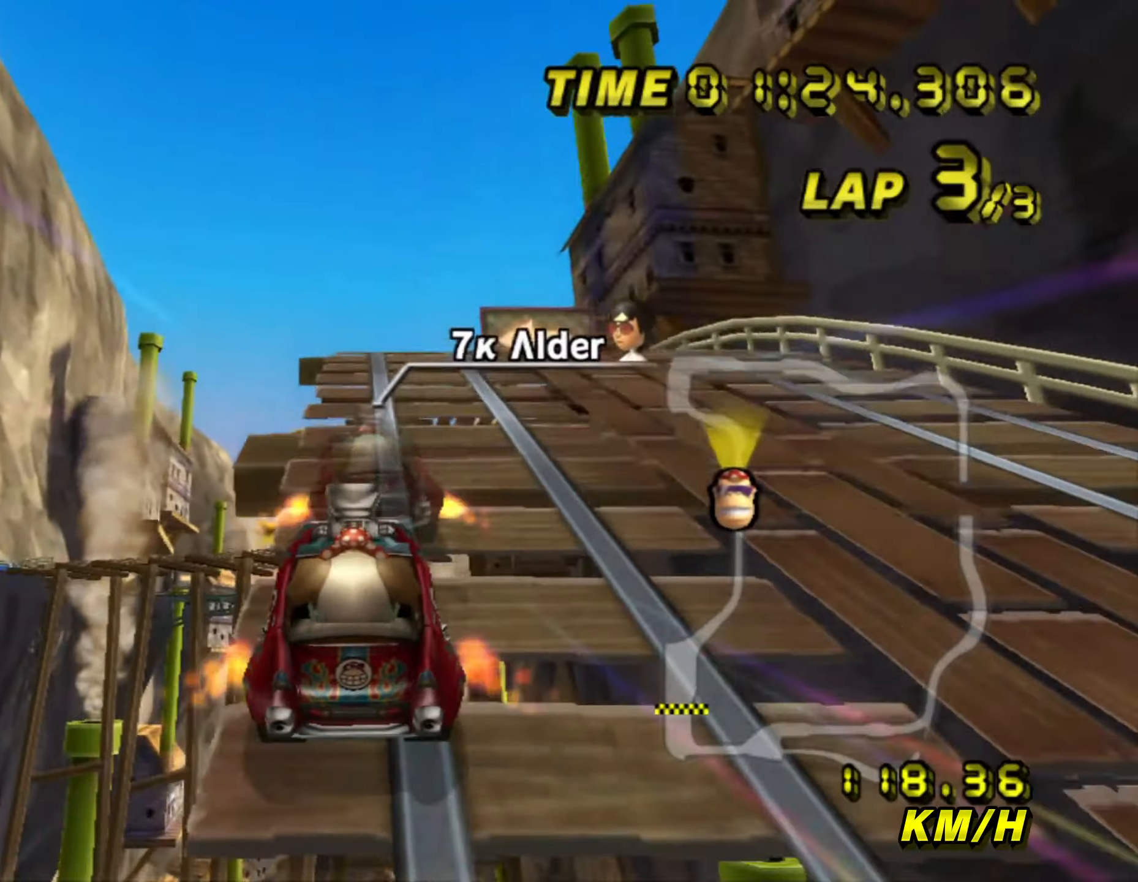
{"dt_ms": 500, "buttons": ["A", "B"], "left_stick": "up-left", "events": []}
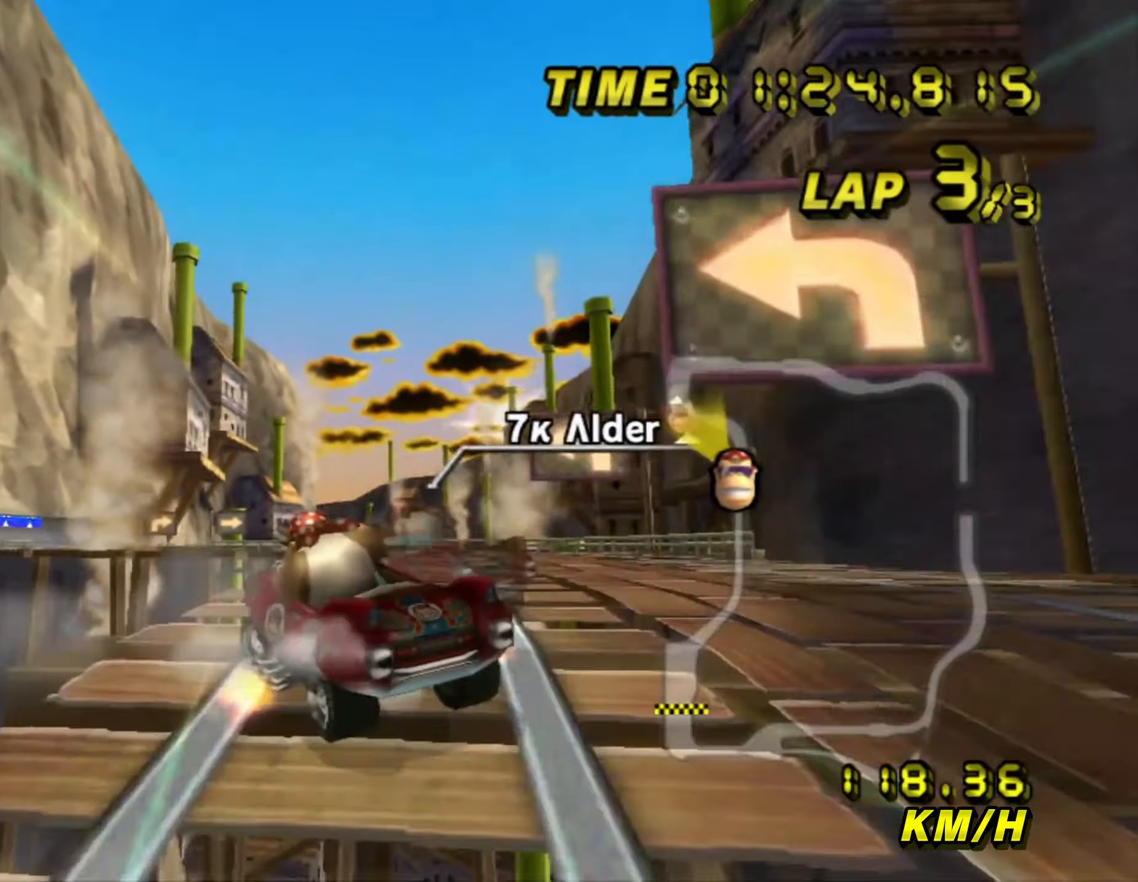
{"dt_ms": 500, "buttons": ["A", "B"], "left_stick": "right", "events": [[66, "left_stick", "right"]]}
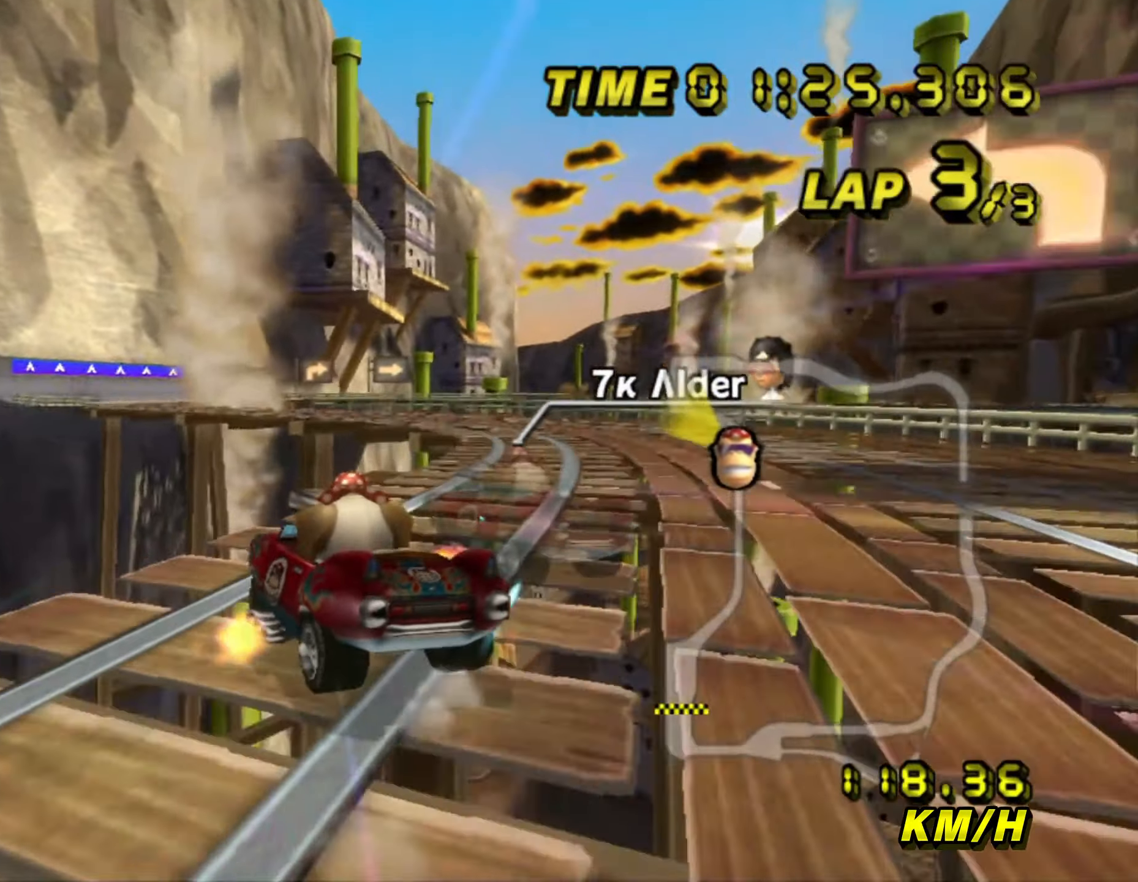
{"dt_ms": 500, "buttons": ["A"], "left_stick": "up-left", "events": [[150, "left_stick", "up-left"], [500, "B", "up"]]}